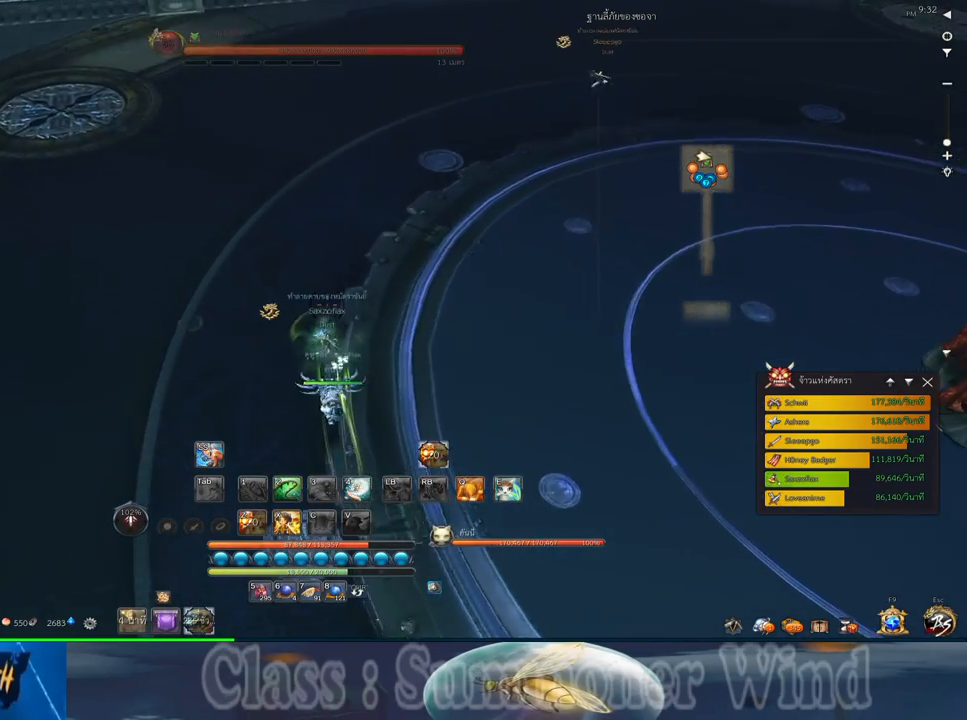
Gameplay with keyboard and mouse; each line is a JSON object with the keys and mouse buttons held at the frame after it. "events" lists presses ("down") and releases ("up") of "1", "2", "3", "4", "5", "a", "alt", "c", "ctrl", "d", "e", "f", "q", "r", "s", "shift", "space", "tab", "v", "w", "x", "z", "mouse_left", "mouse_middle", "mouse_right", "mouse_wheel_up" and "mouse_wheel_down" between this image and that frame as [ms after this image, input, new state], when the widget could be followed in between. "mouse_left", "mouse_middle", "mouse_right", "mouse_wheel_up", "mouse_wheel_down" = the "left", "middle", "right", "wheel_up", "wheel_down" buttons of the "mouse" list. No other keys are recorded. Not read: mouse_move.
{"keys": ["w"], "mouse": [], "events": []}
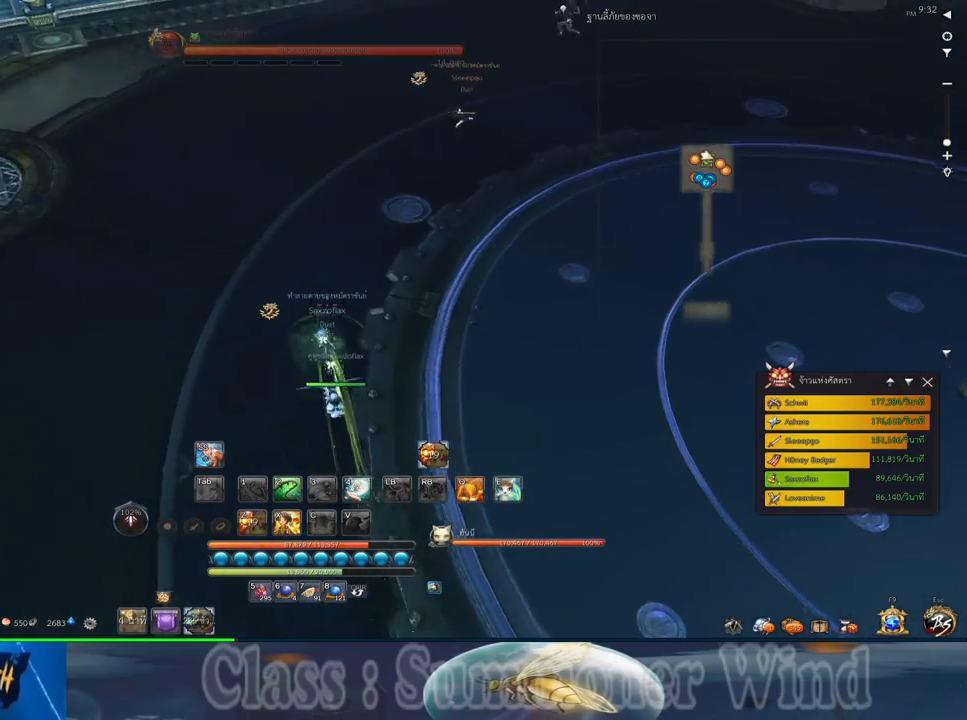
{"keys": ["w"], "mouse": [], "events": []}
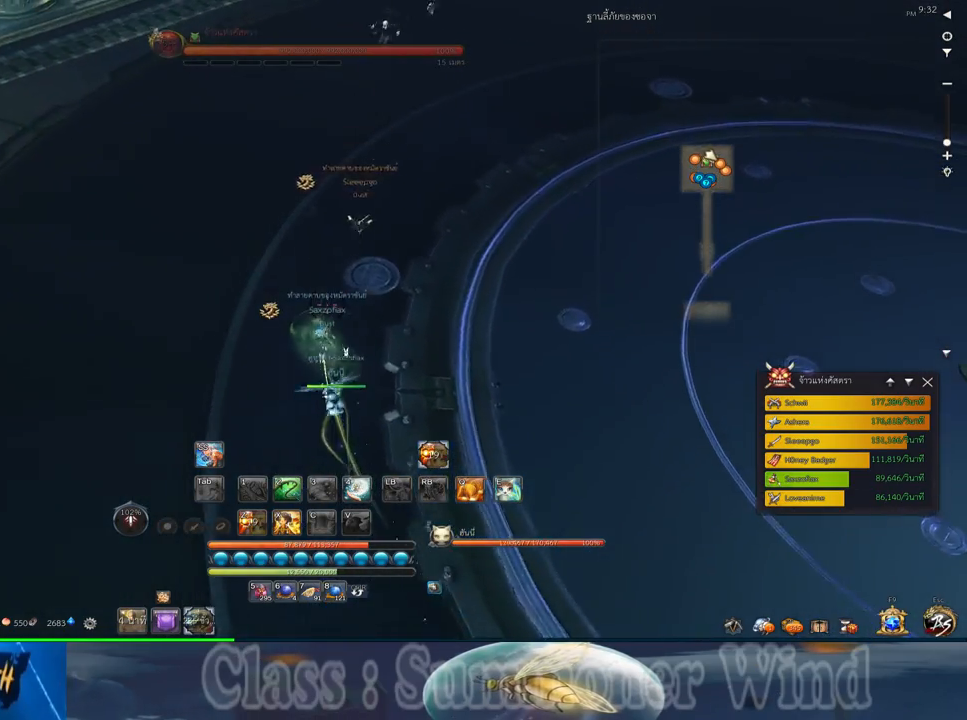
{"keys": ["w"], "mouse": [], "events": []}
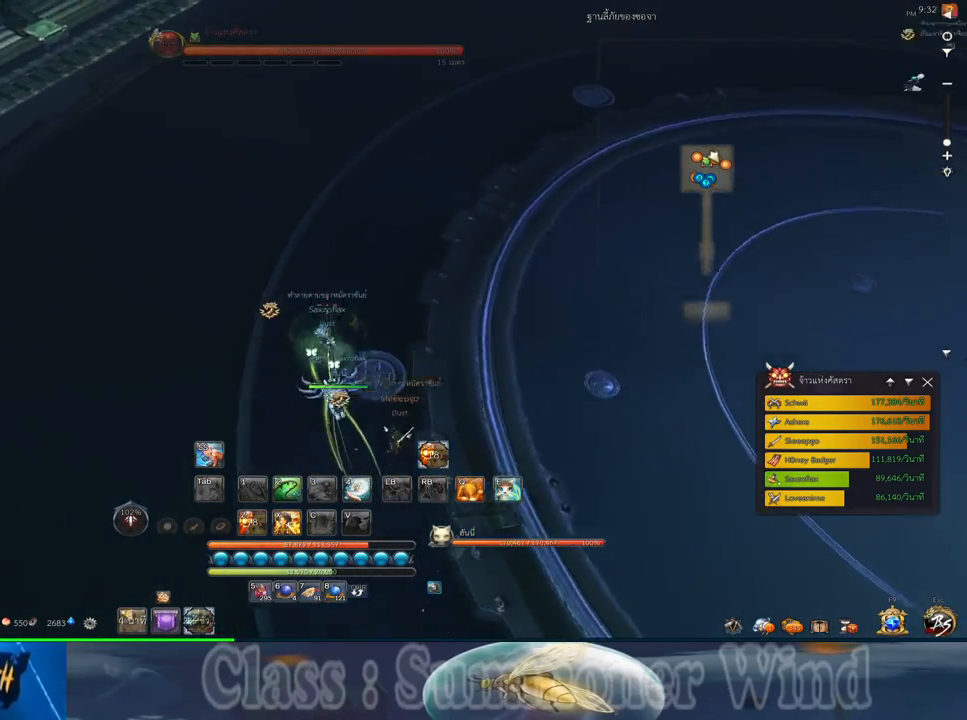
{"keys": ["w"], "mouse": [], "events": []}
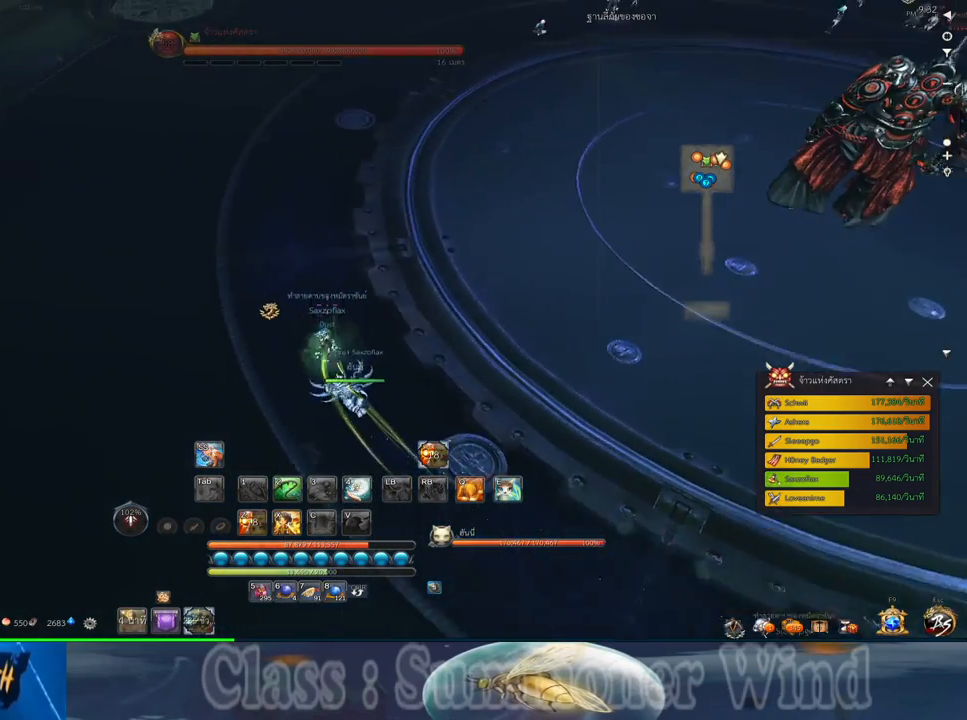
{"keys": ["a", "w"], "mouse": [], "events": [[417, "a", "down"]]}
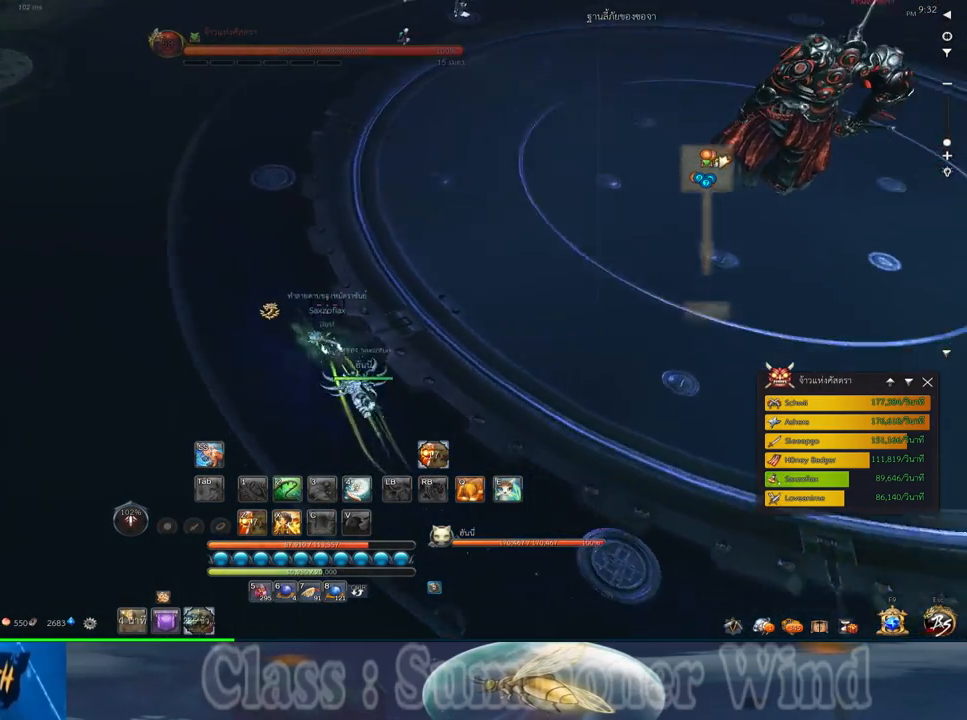
{"keys": ["a", "w"], "mouse": [], "events": []}
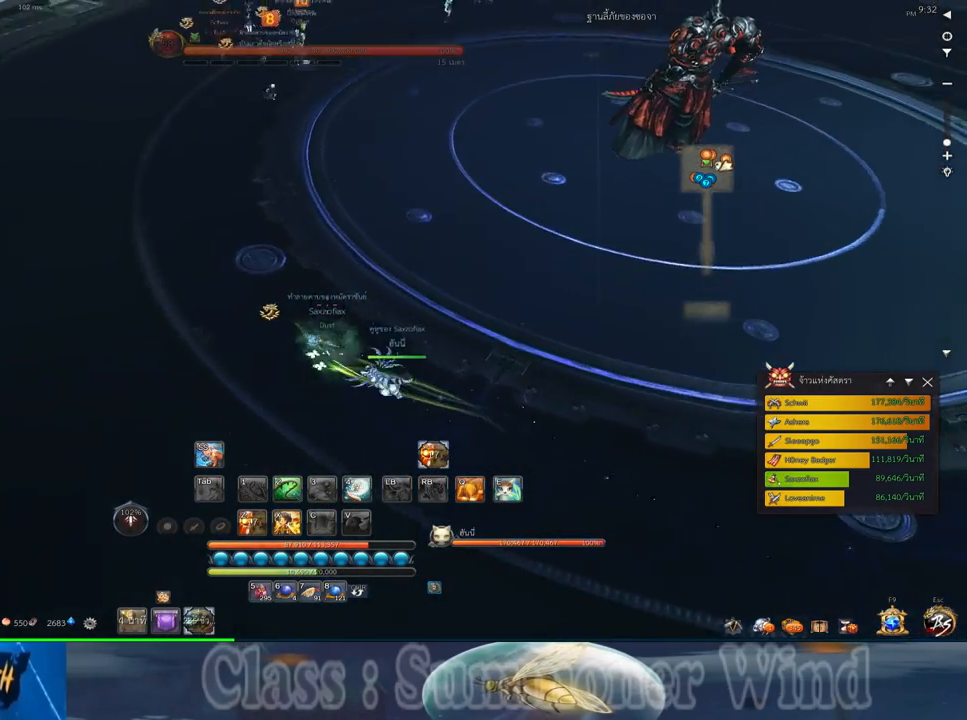
{"keys": ["a", "space", "w"], "mouse": [], "events": [[250, "space", "down"]]}
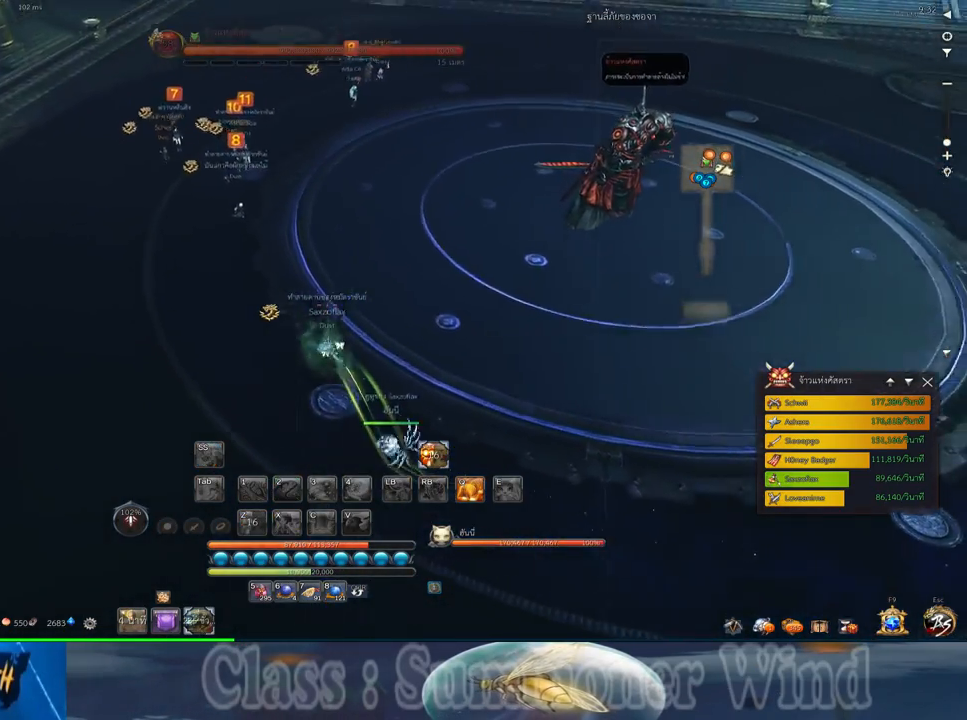
{"keys": [], "mouse": [], "events": [[233, "w", "up"], [267, "a", "up"], [333, "space", "up"]]}
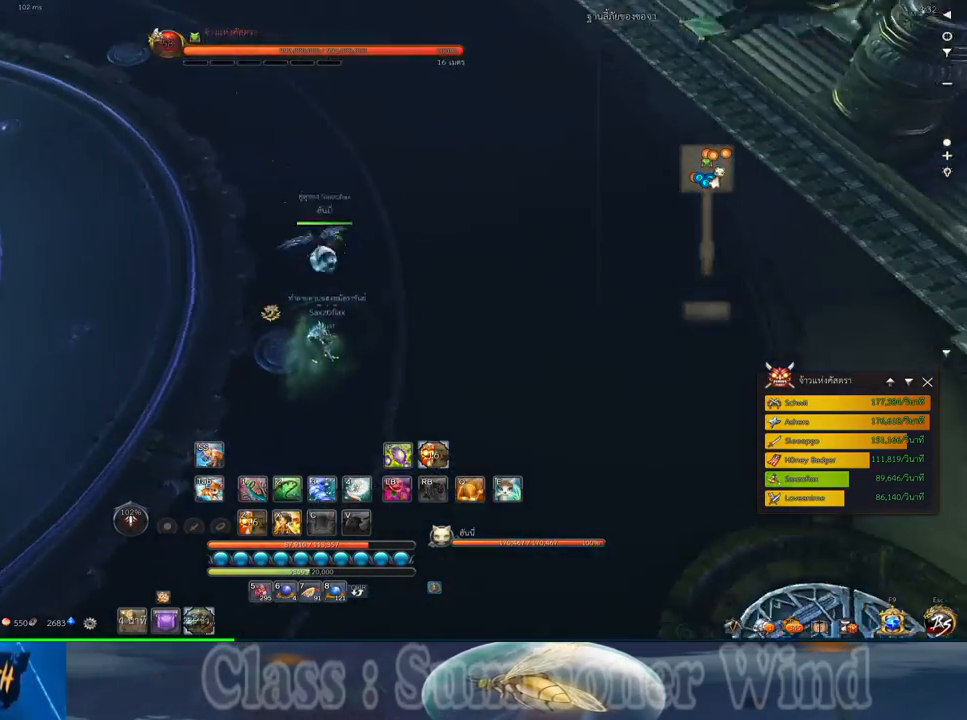
{"keys": ["s"], "mouse": [], "events": [[117, "s", "down"], [217, "s", "up"], [283, "s", "down"], [400, "s", "up"], [467, "s", "down"]]}
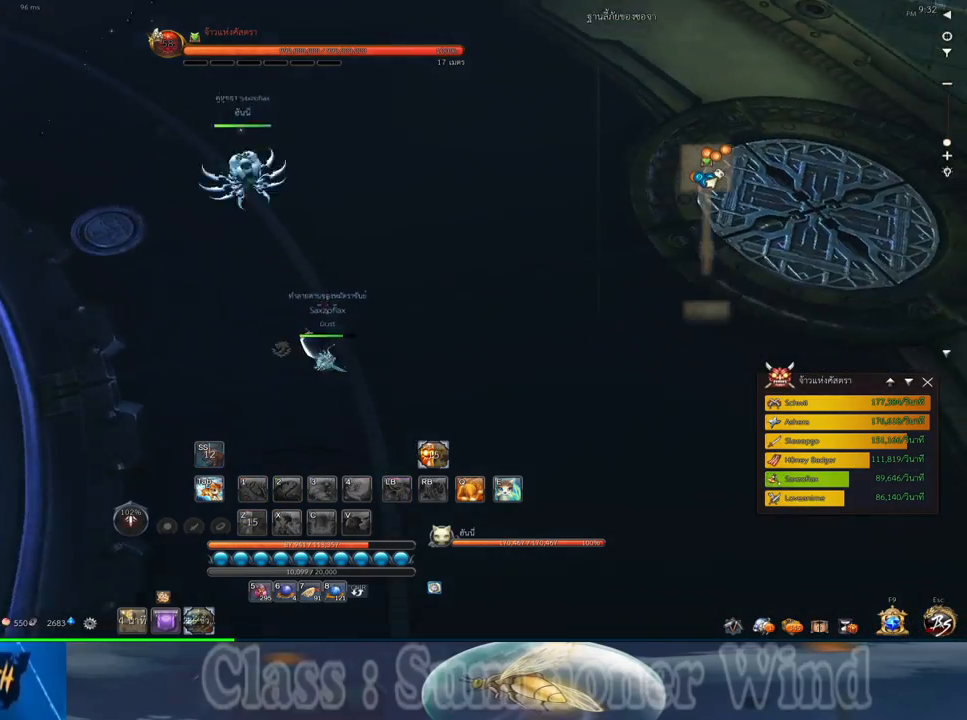
{"keys": [], "mouse": [], "events": [[100, "s", "up"]]}
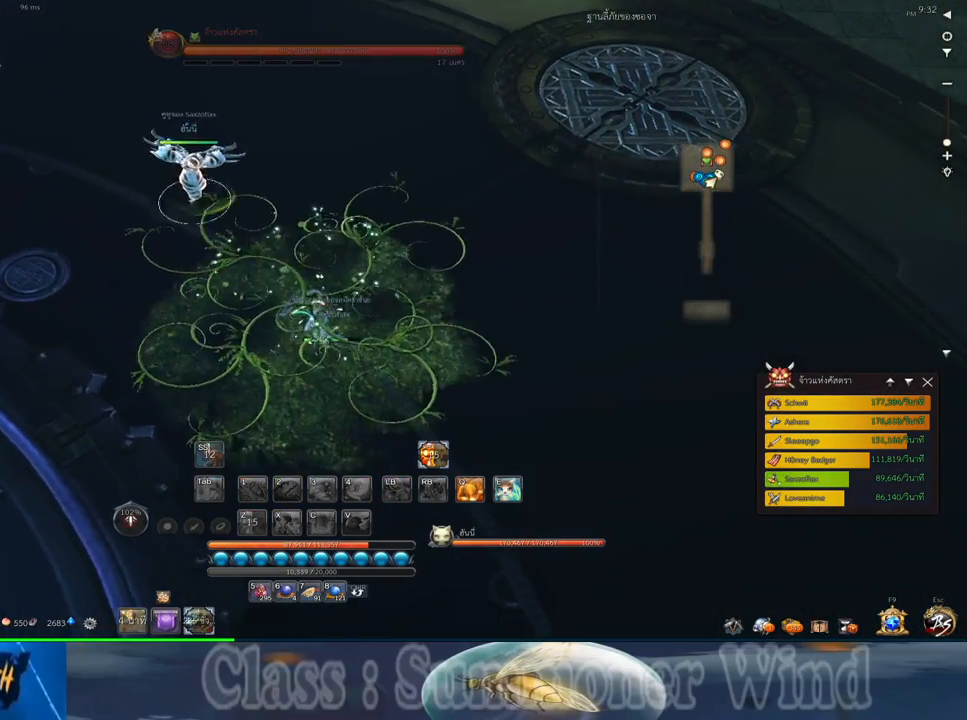
{"keys": ["d", "w"], "mouse": [], "events": [[183, "mouse_middle", "down"], [333, "d", "down"], [333, "mouse_middle", "up"], [500, "w", "down"]]}
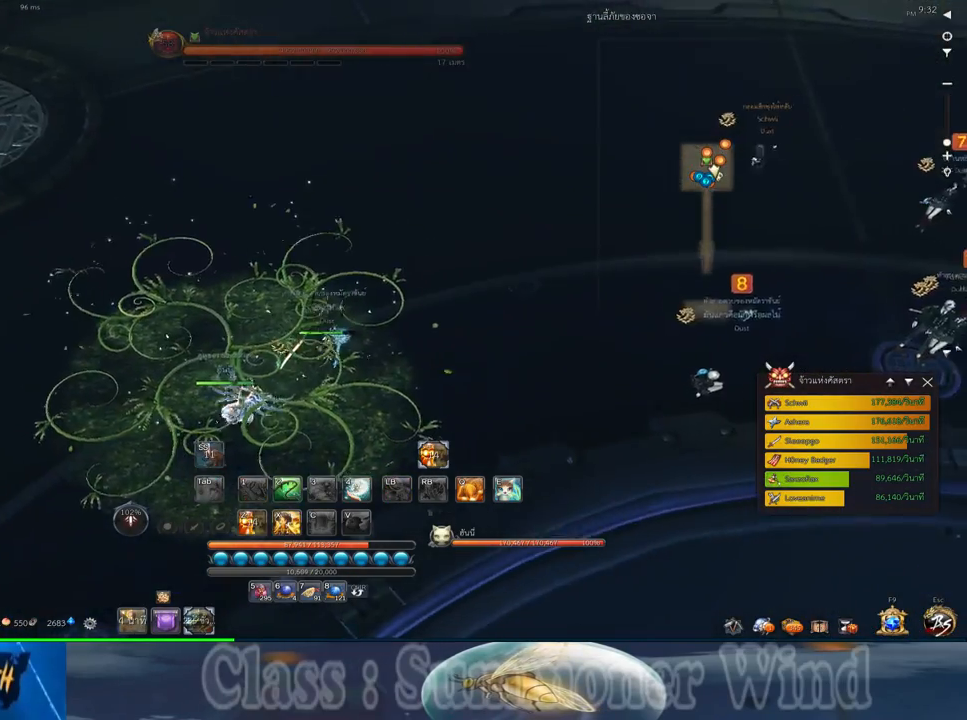
{"keys": ["d", "space", "w"], "mouse": [], "events": [[450, "space", "down"]]}
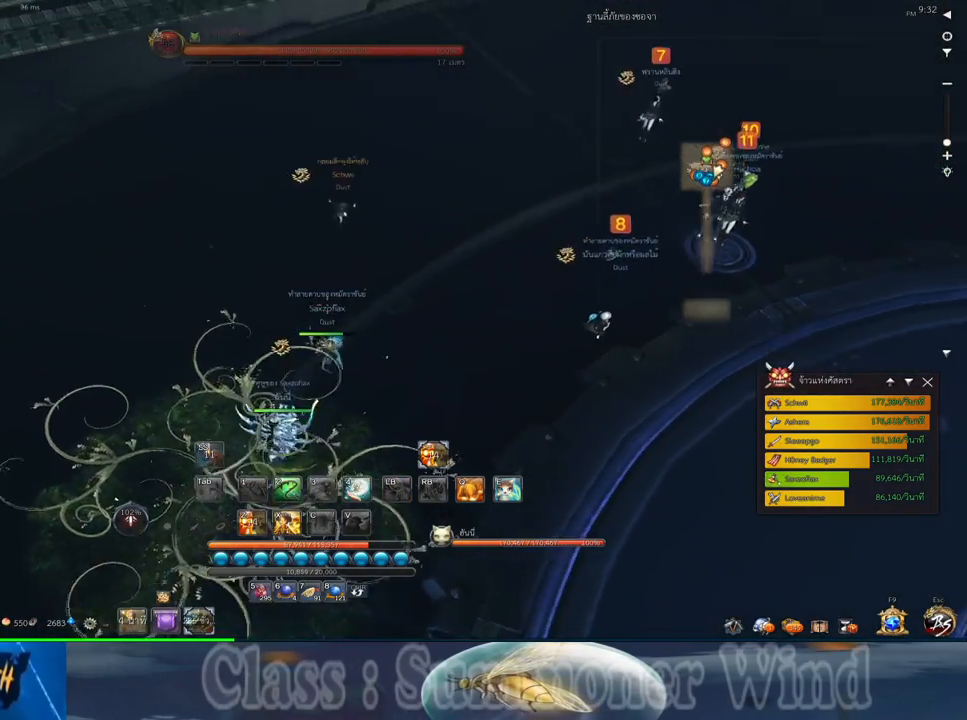
{"keys": [], "mouse": [], "events": [[133, "space", "up"], [233, "d", "up"], [233, "mouse_middle", "down"], [300, "w", "up"], [367, "mouse_middle", "up"]]}
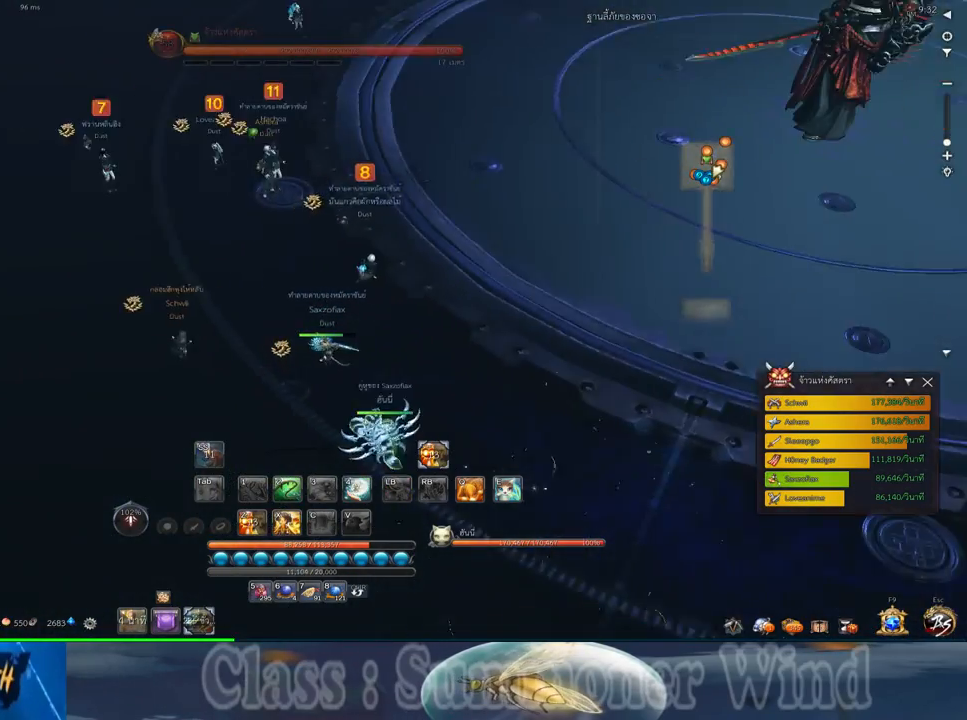
{"keys": ["space"], "mouse": [], "events": [[83, "a", "down"], [117, "w", "down"], [383, "space", "down"], [450, "w", "up"], [483, "a", "up"]]}
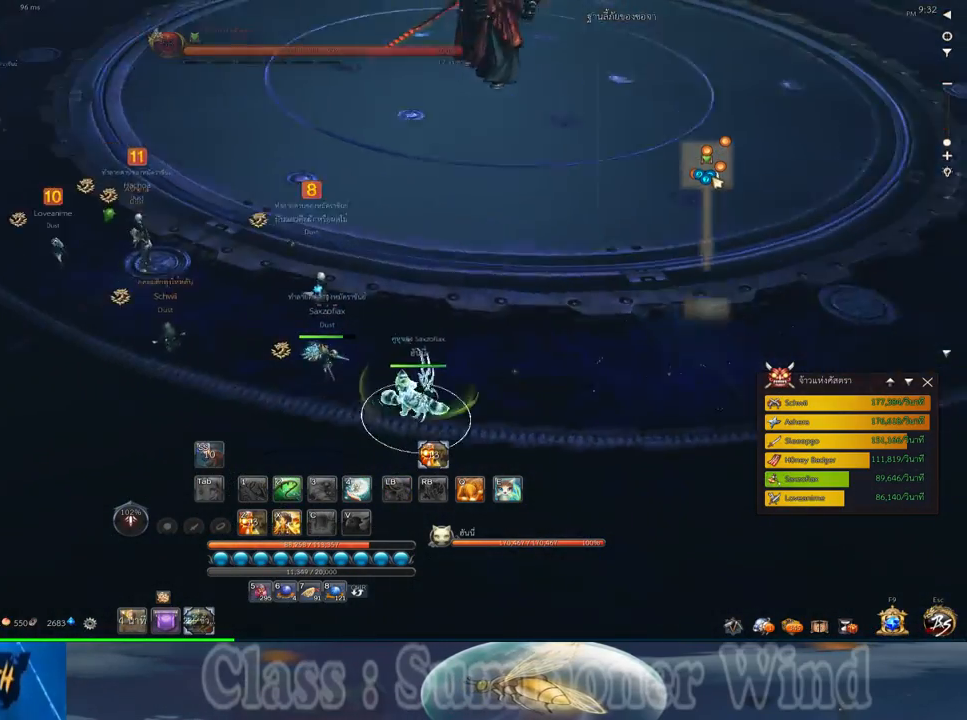
{"keys": ["a", "w"], "mouse": [], "events": [[67, "space", "up"], [133, "mouse_middle", "down"], [267, "mouse_middle", "up"], [400, "a", "down"], [450, "w", "down"]]}
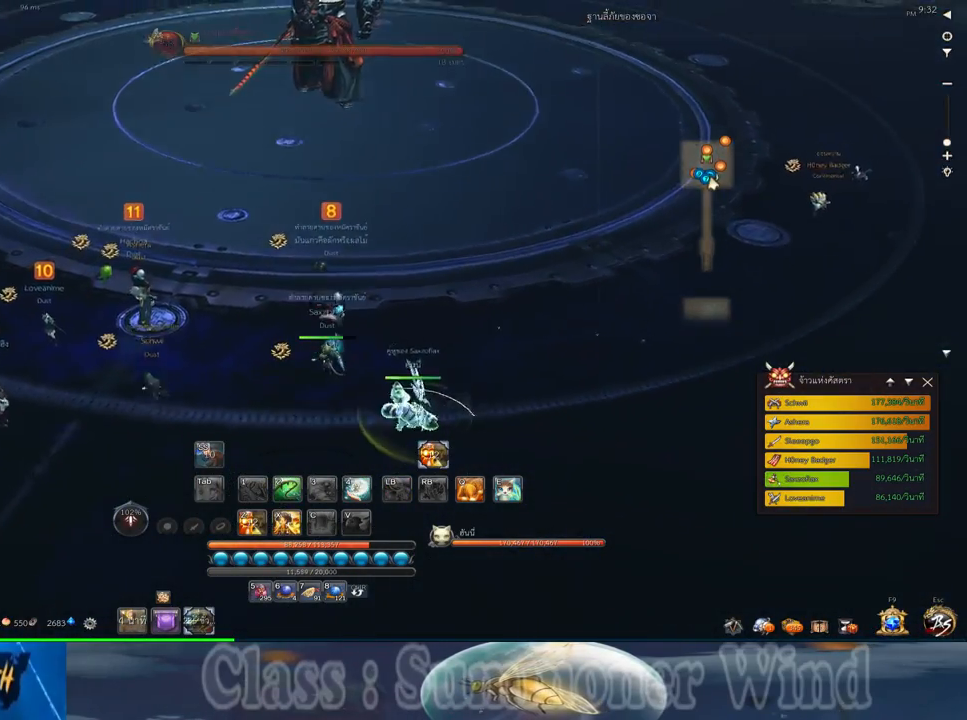
{"keys": [], "mouse": ["middle"], "events": [[283, "space", "down"], [367, "w", "up"], [400, "mouse_middle", "down"], [433, "a", "up"], [467, "space", "up"]]}
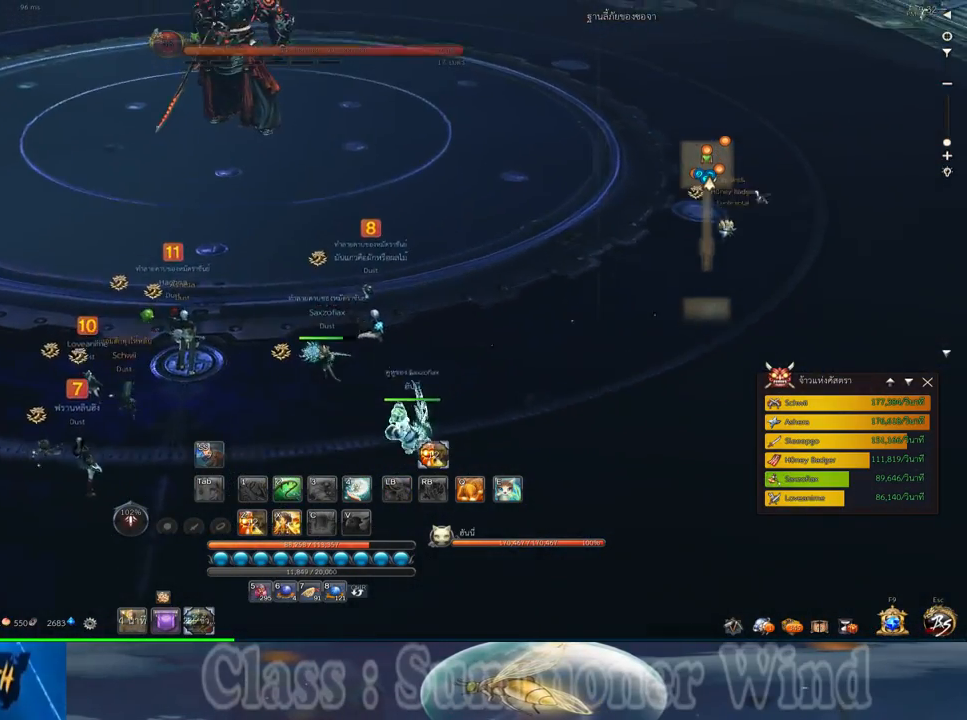
{"keys": ["a"], "mouse": ["middle"], "events": [[33, "mouse_middle", "up"], [417, "a", "down"], [450, "mouse_middle", "down"]]}
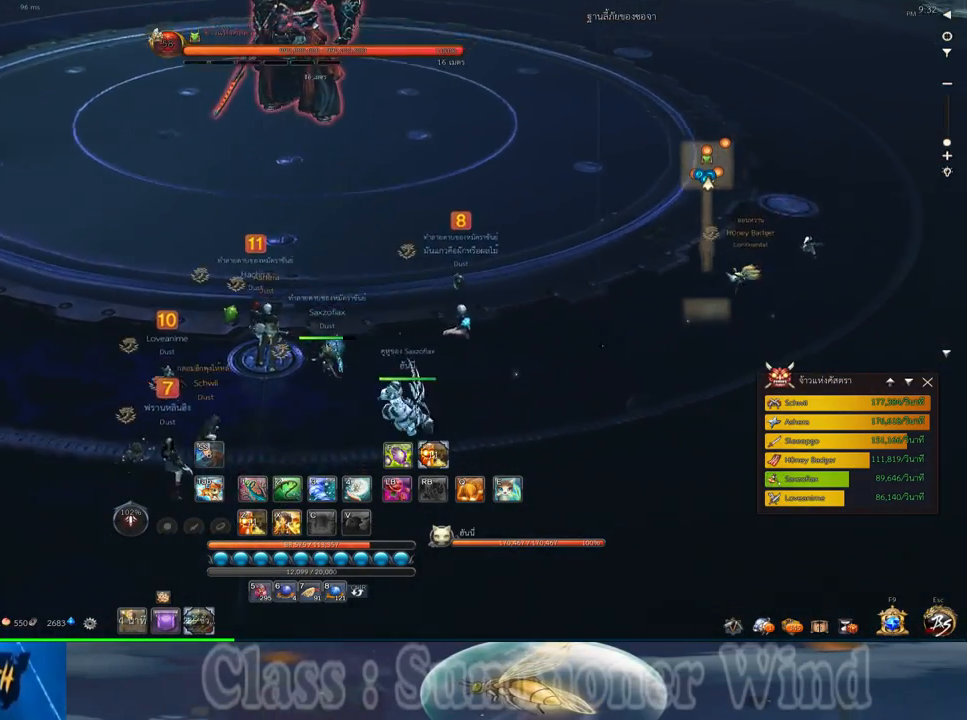
{"keys": [], "mouse": ["middle"], "events": [[17, "w", "down"], [83, "mouse_middle", "up"], [217, "space", "down"], [217, "w", "up"], [267, "a", "up"], [333, "space", "up"], [400, "mouse_middle", "down"]]}
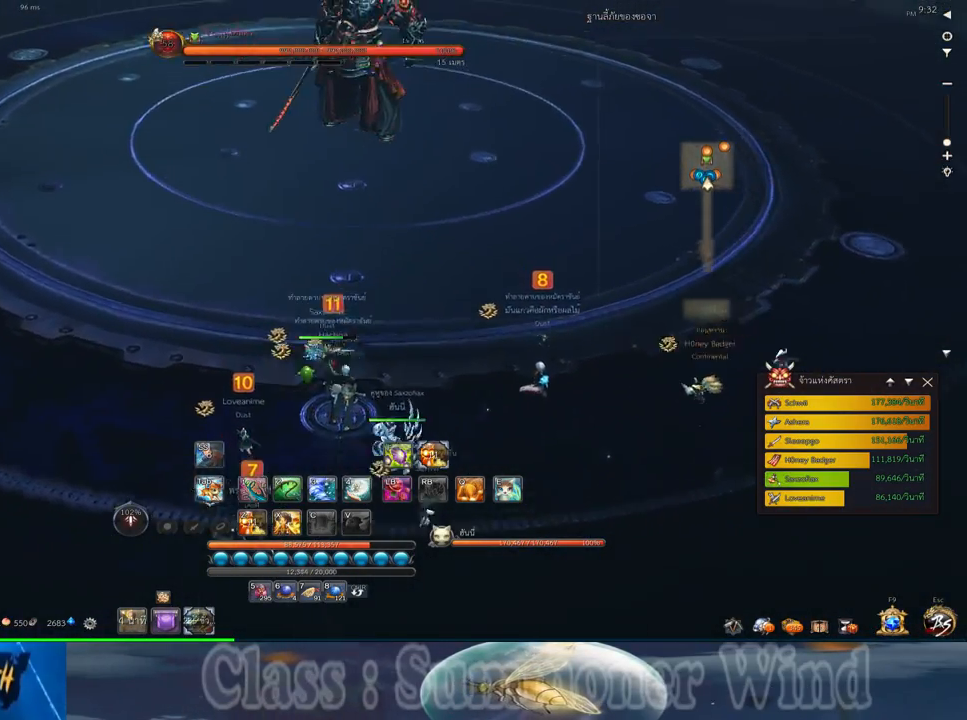
{"keys": ["s"], "mouse": [], "events": [[33, "mouse_middle", "up"], [67, "a", "down"], [67, "s", "down"], [483, "a", "up"]]}
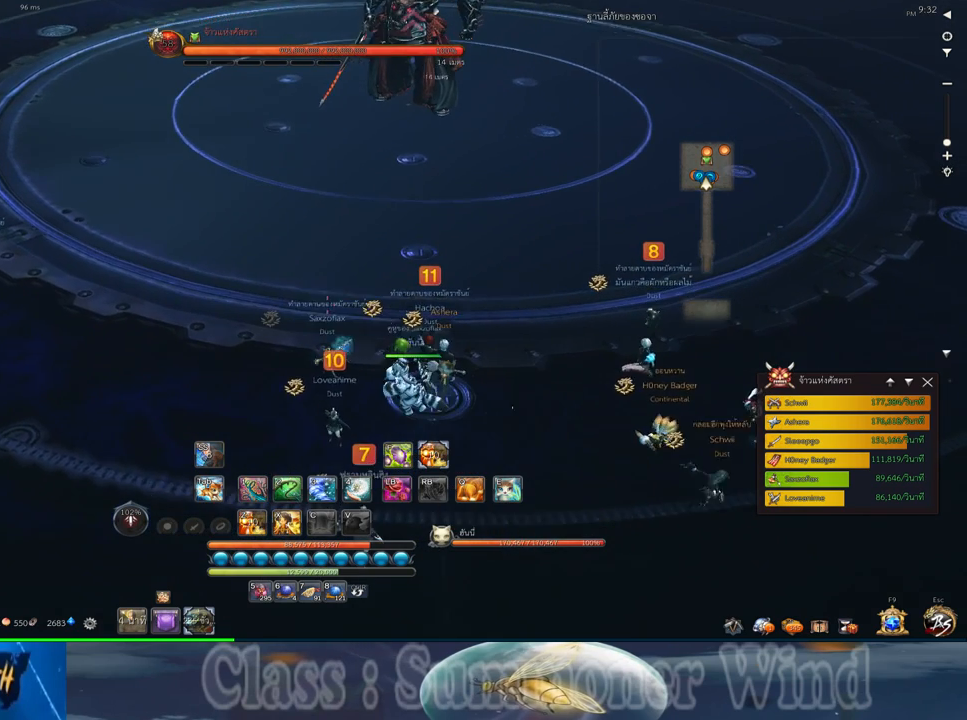
{"keys": ["alt", "tab"], "mouse": [], "events": [[50, "s", "up"], [433, "alt", "down"], [500, "tab", "down"]]}
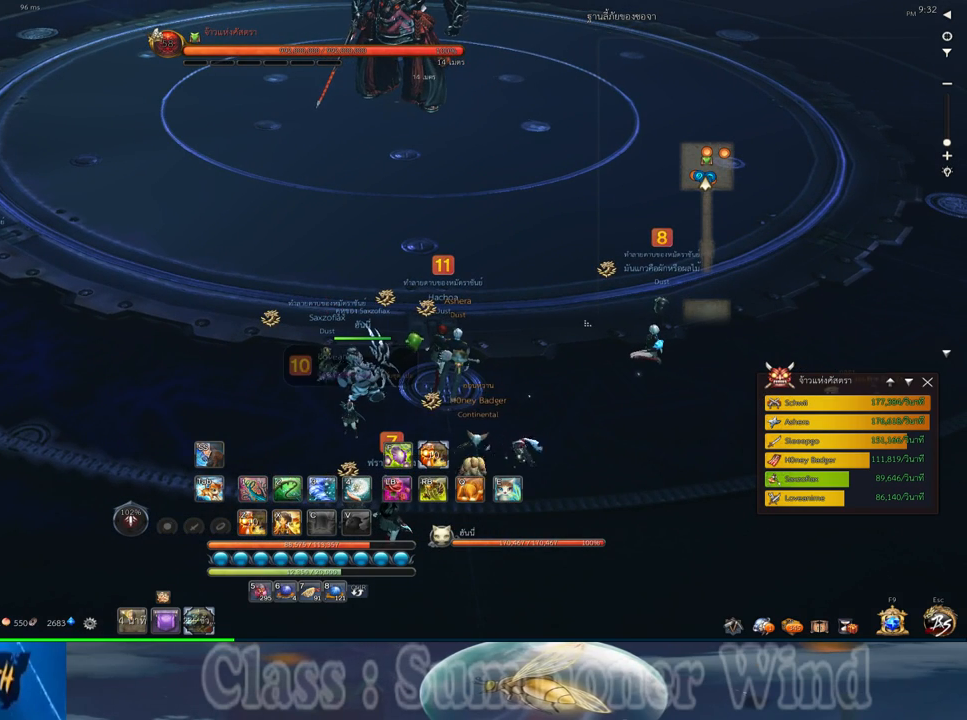
{"keys": [], "mouse": [], "events": [[67, "alt", "up"], [100, "tab", "up"]]}
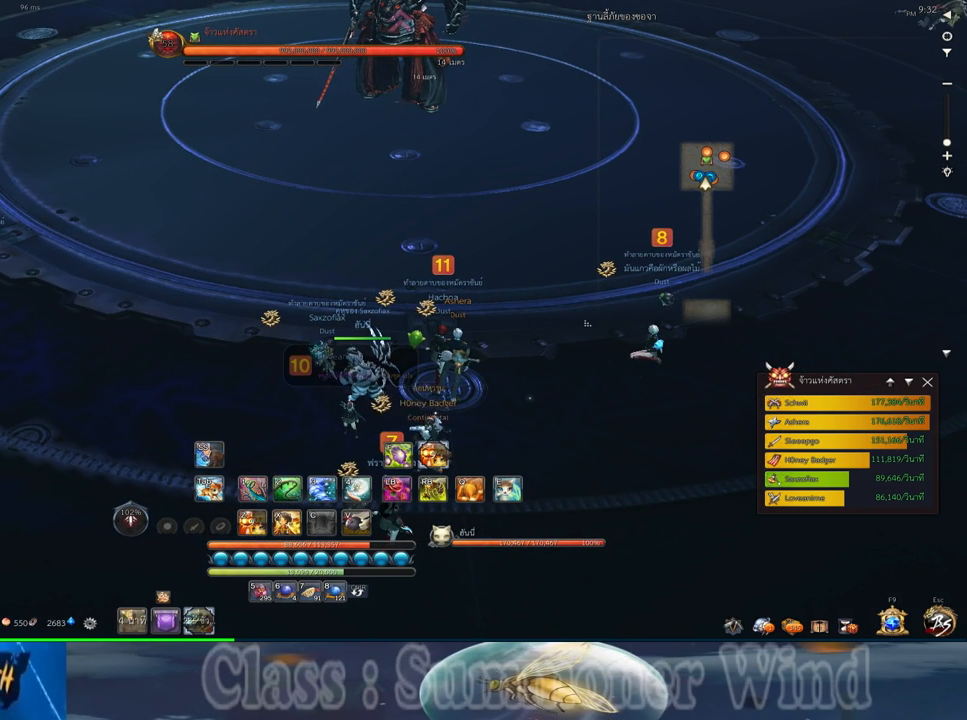
{"keys": ["alt", "tab"], "mouse": [], "events": [[400, "alt", "down"], [467, "tab", "down"]]}
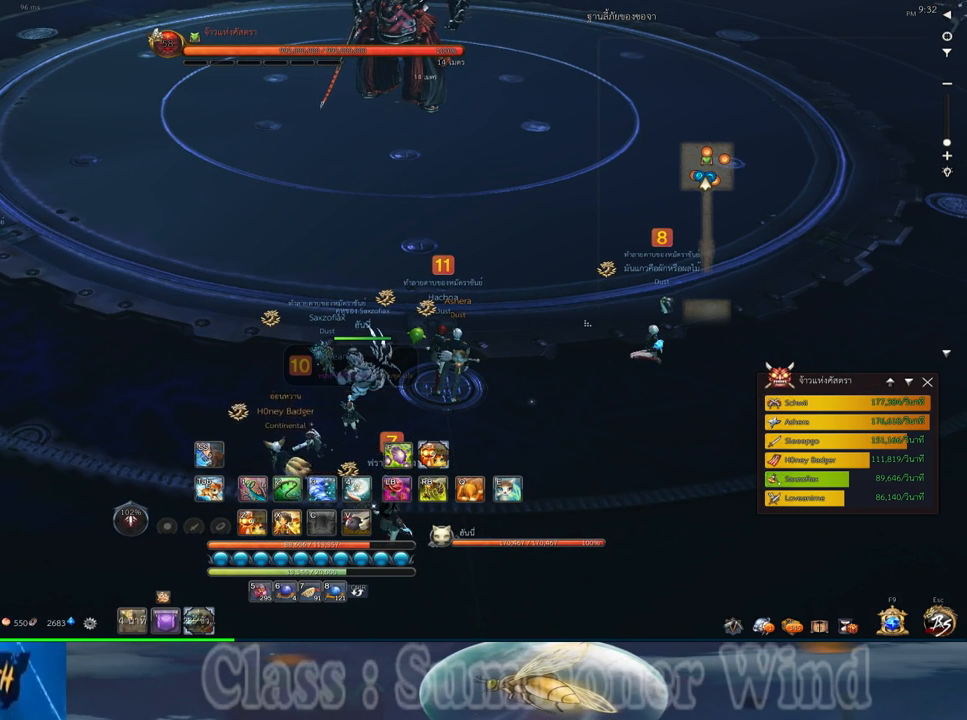
{"keys": ["alt", "tab"], "mouse": [], "events": [[33, "alt", "up"], [100, "tab", "up"], [350, "alt", "down"], [417, "tab", "down"]]}
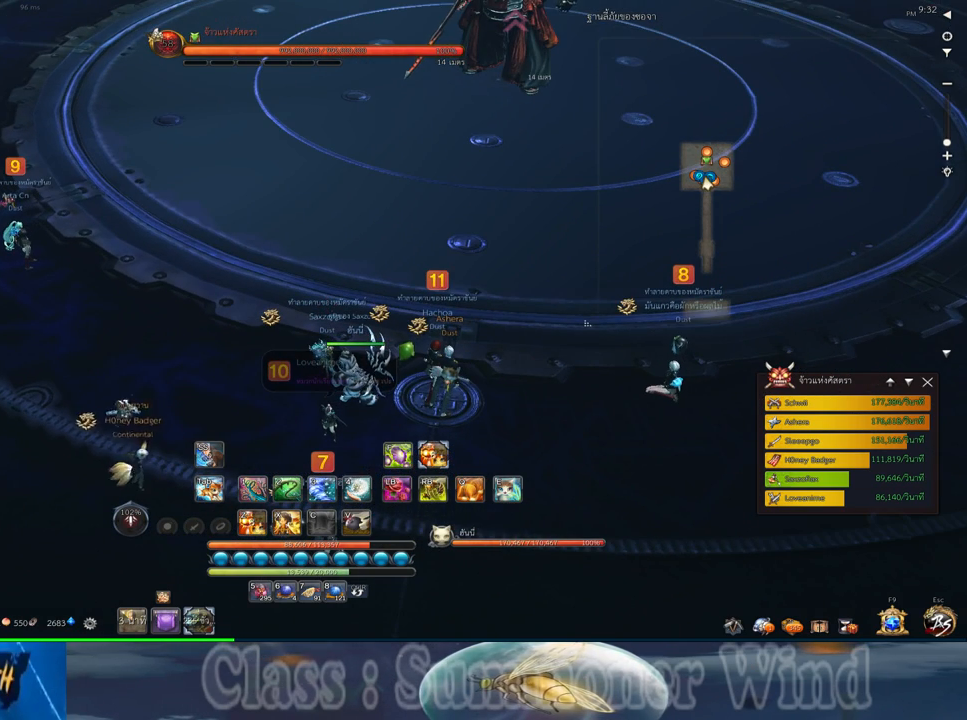
{"keys": [], "mouse": [], "events": [[17, "tab", "up"], [133, "tab", "down"], [233, "alt", "up"], [233, "tab", "up"]]}
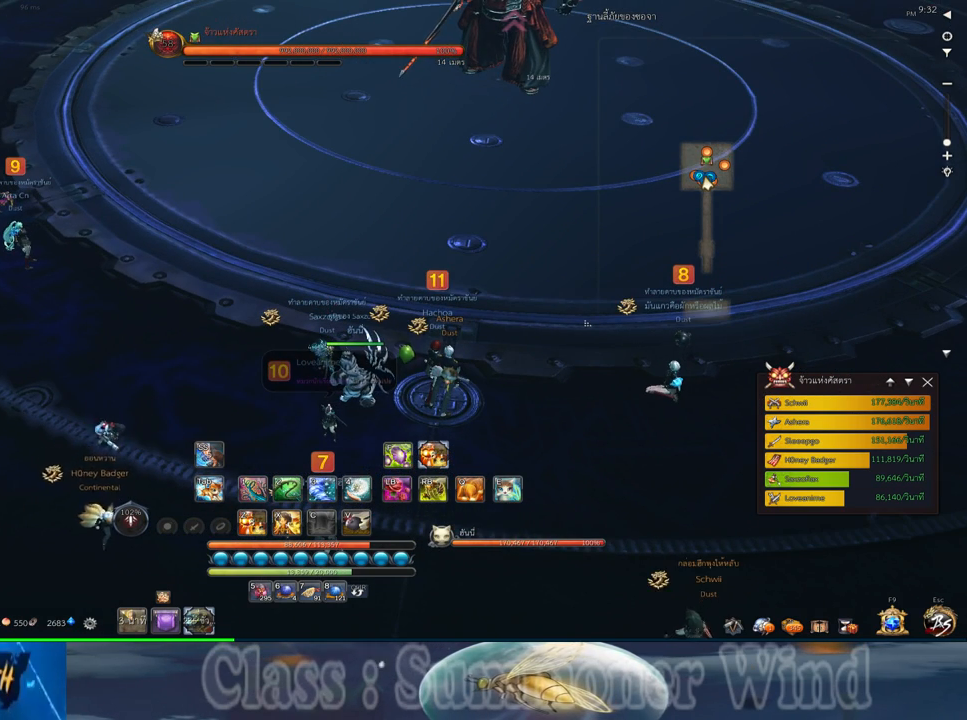
{"keys": [], "mouse": [], "events": []}
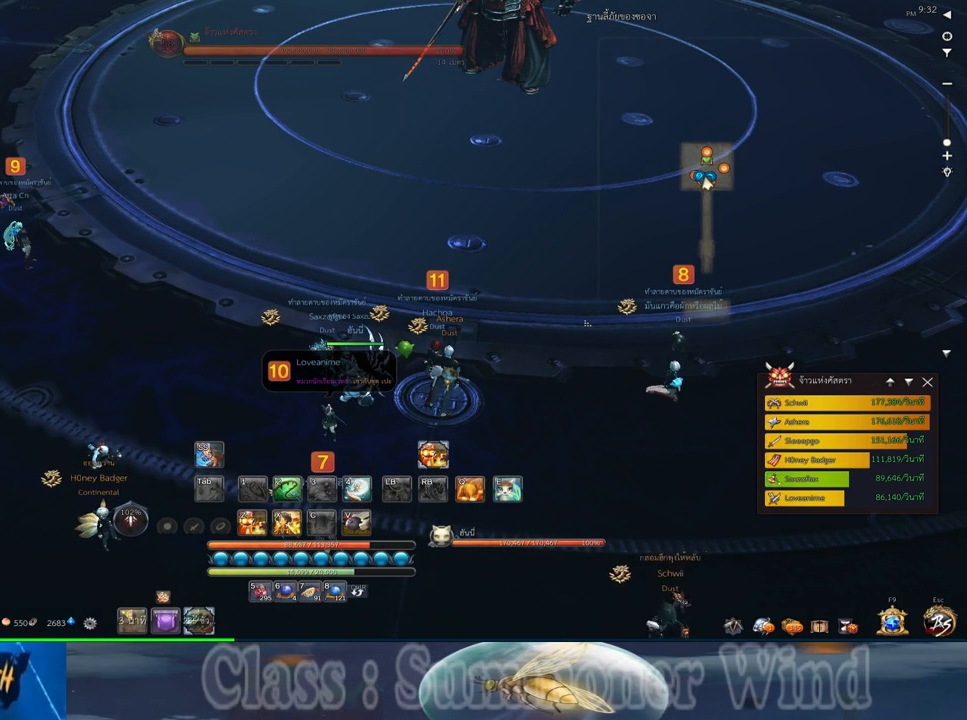
{"keys": [], "mouse": [], "events": []}
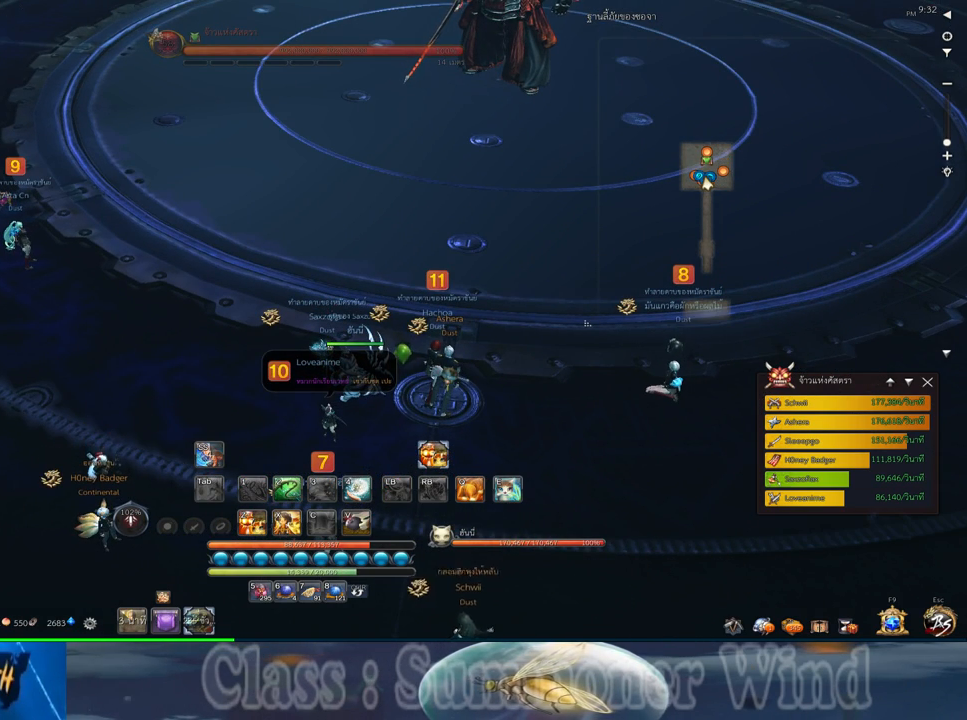
{"keys": [], "mouse": [], "events": []}
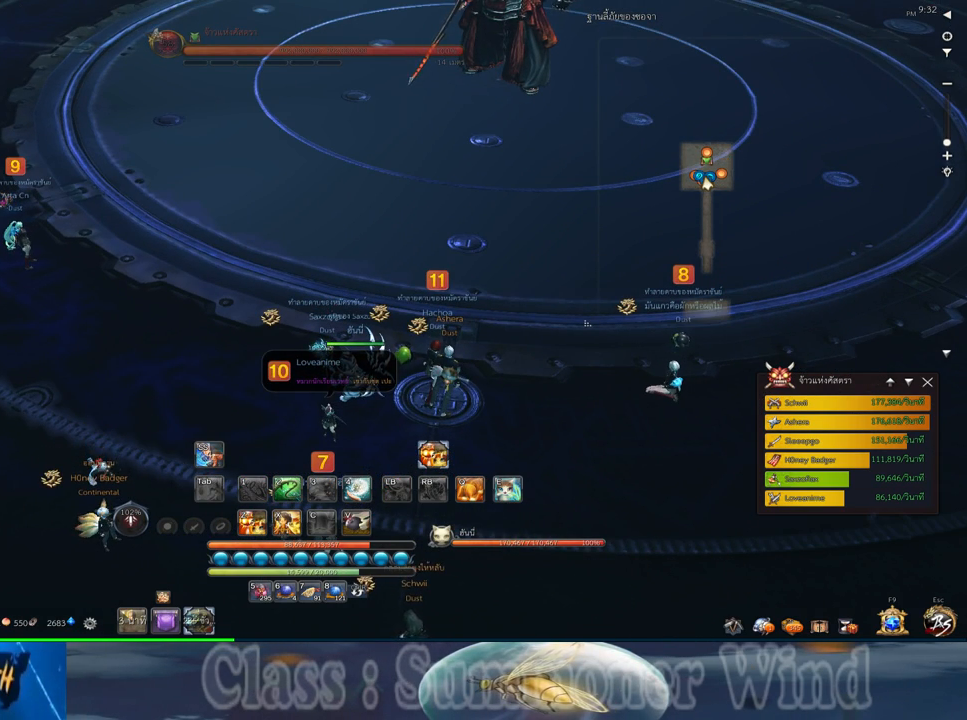
{"keys": [], "mouse": [], "events": [[67, "mouse_left", "down"], [100, "mouse_left", "up"]]}